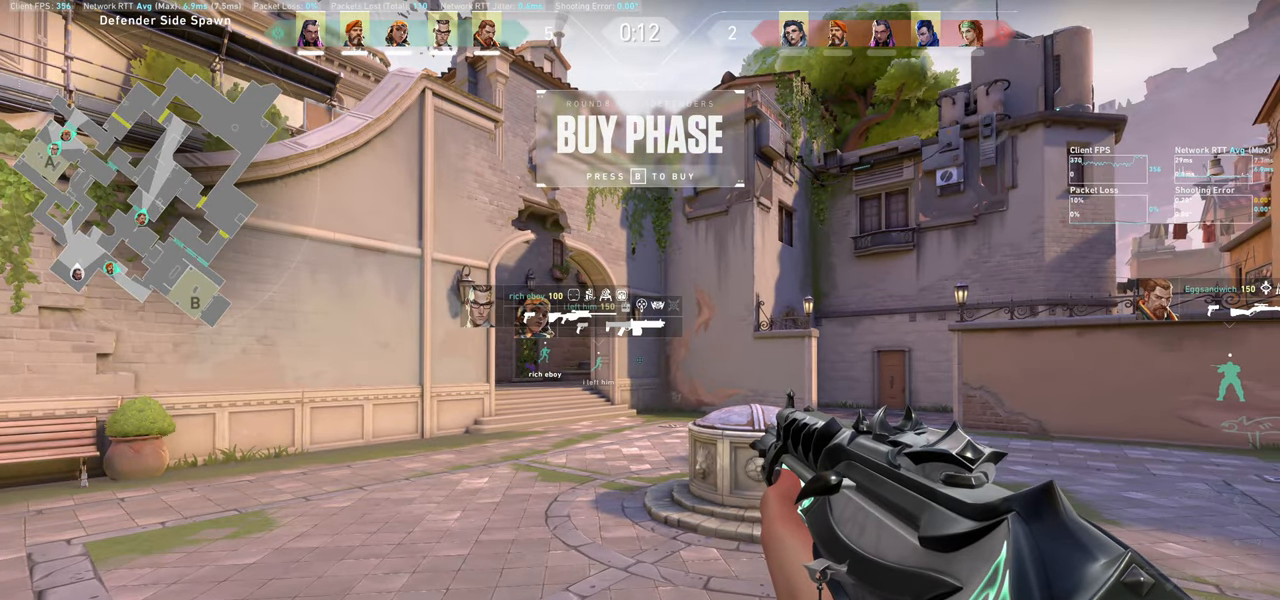
Gameplay with keyboard and mouse; each line is a JSON object with the keys and mouse buttons held at the frame after it. "events" lists presses ("down") and releases ("up") of "a", "ctrl", "d", "e", "q", "s", "shift", "space", "w", "mouse_left", "mouse_wheel" and "mouse_right" between this image and that frame as [ms after this image, input, new state], when the widget could be followed in between. "mouse_left", "mouse_wheel", "mouse_right" = the "left", "wheel", "right" buttons of the "mouse" list. No other keys are recorded. "wheel" means that the mouse wheel is clicked or scrolled. Mouse movement is not recorded.
{"keys": [], "mouse": [], "events": []}
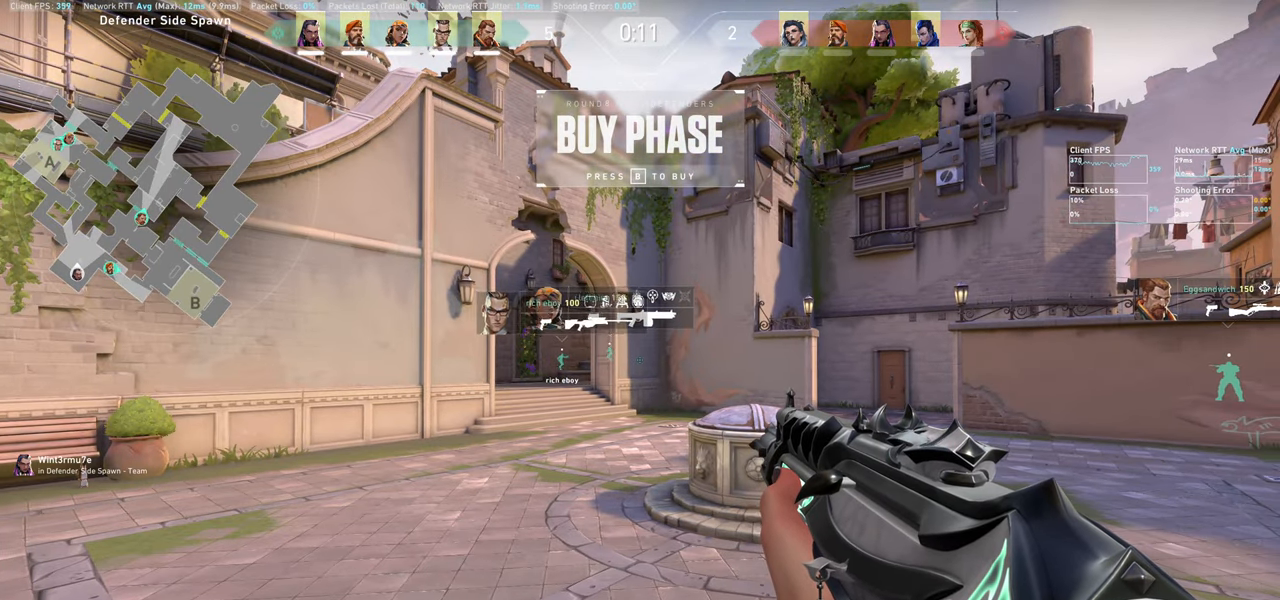
{"keys": [], "mouse": [], "events": []}
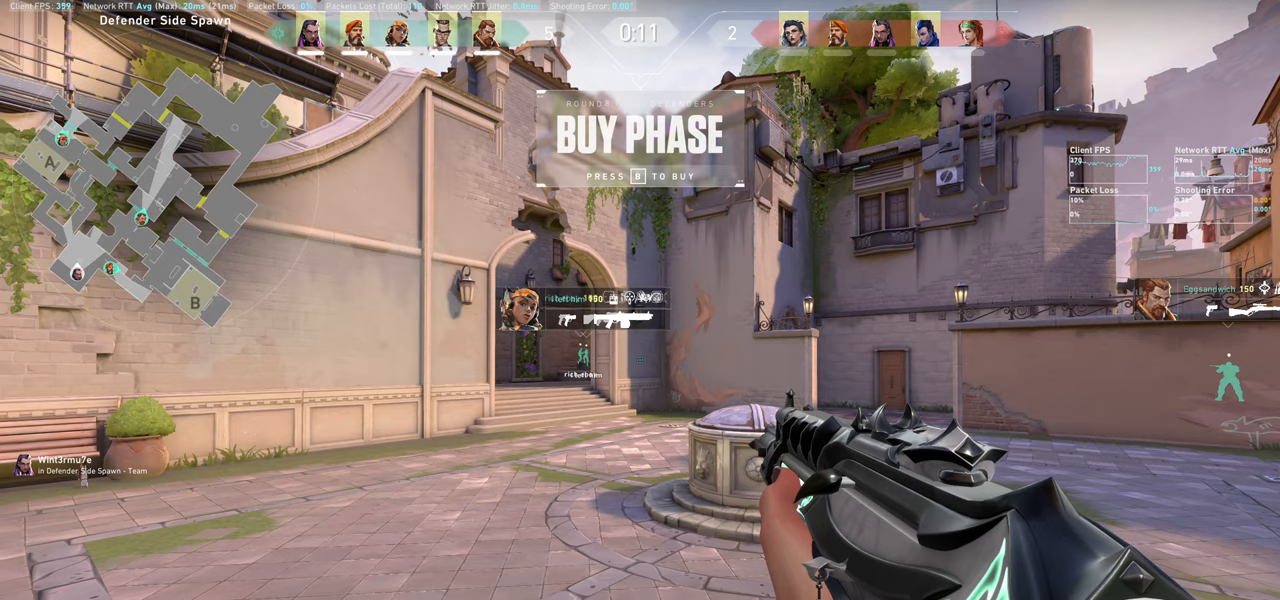
{"keys": [], "mouse": [], "events": []}
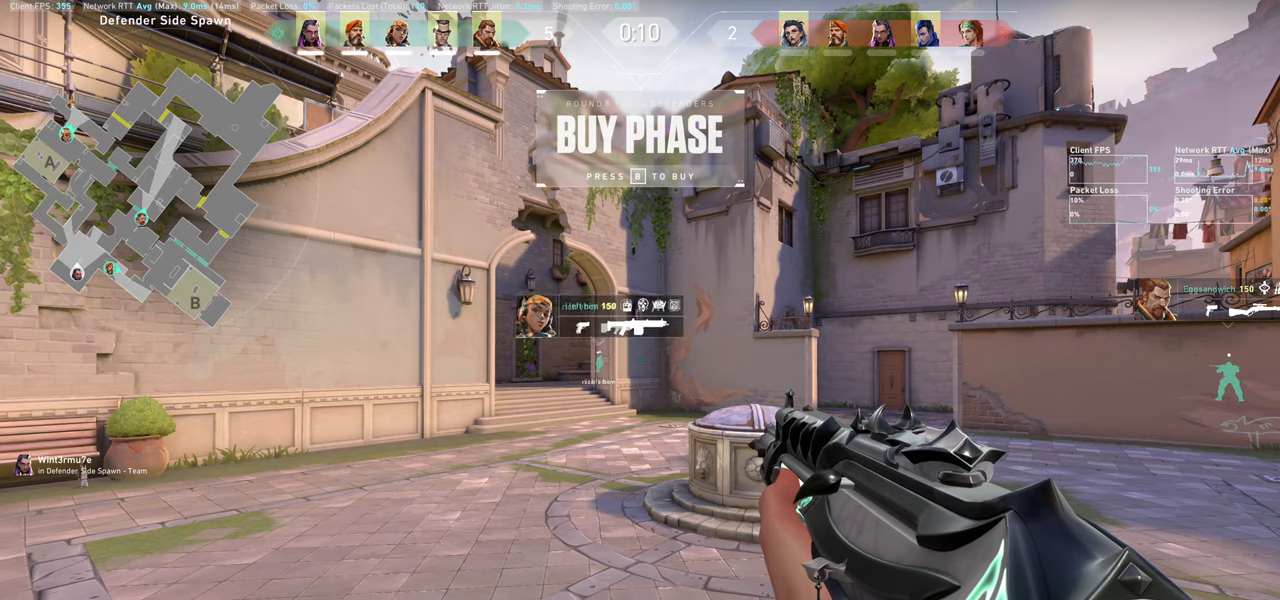
{"keys": [], "mouse": [], "events": []}
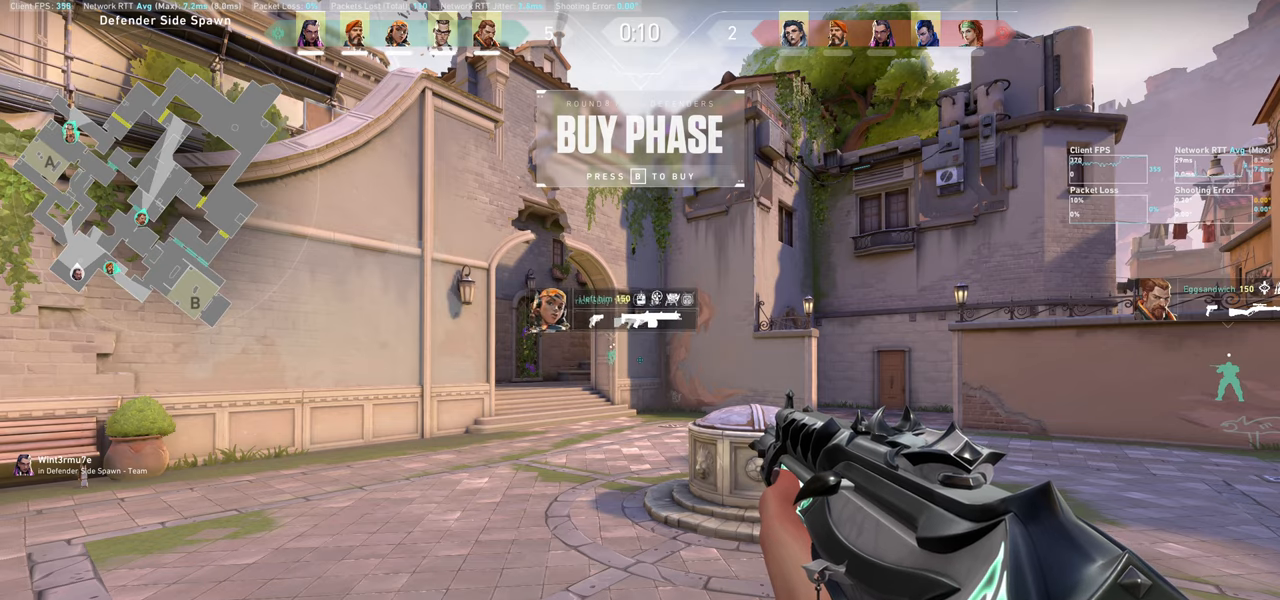
{"keys": [], "mouse": [], "events": []}
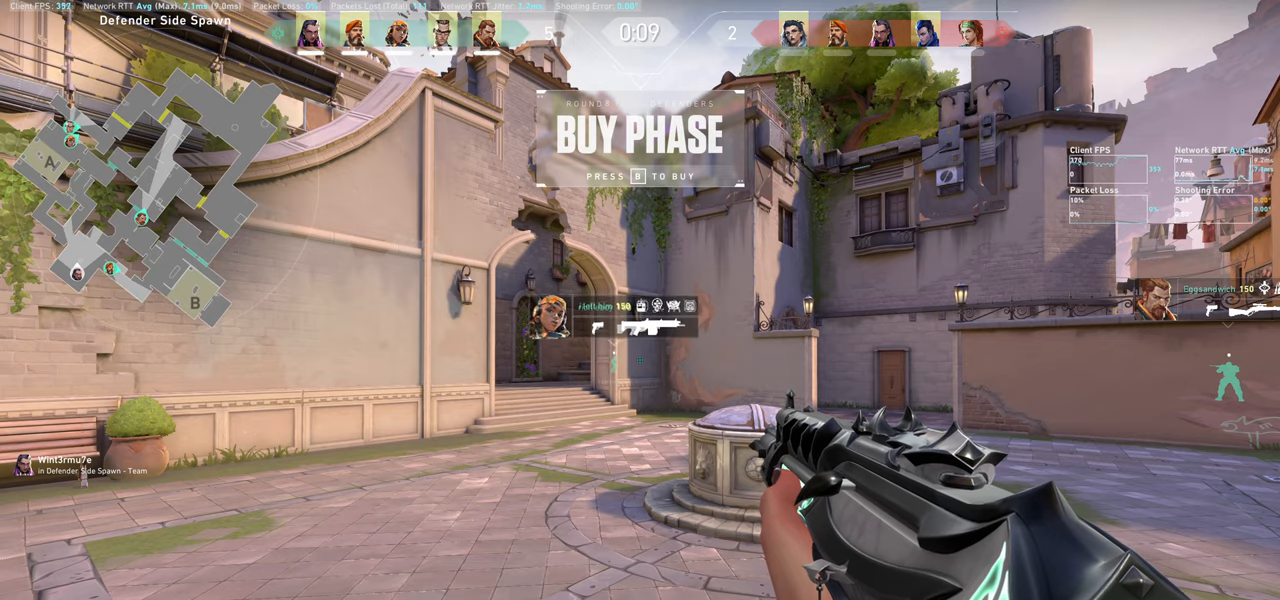
{"keys": [], "mouse": [], "events": []}
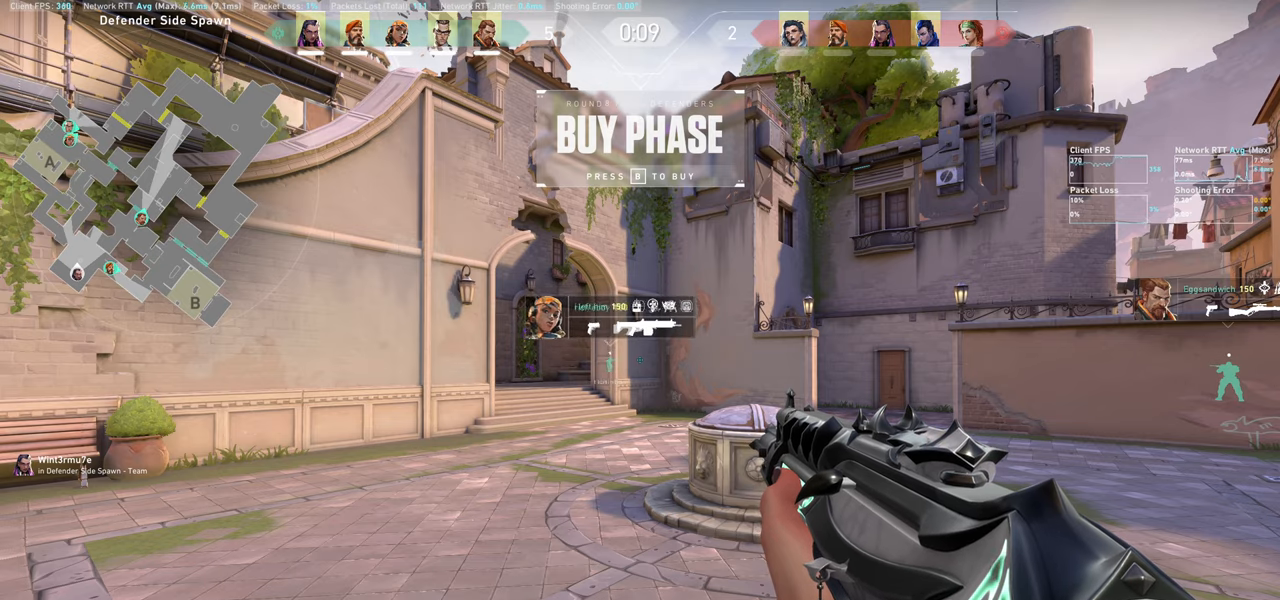
{"keys": [], "mouse": [], "events": []}
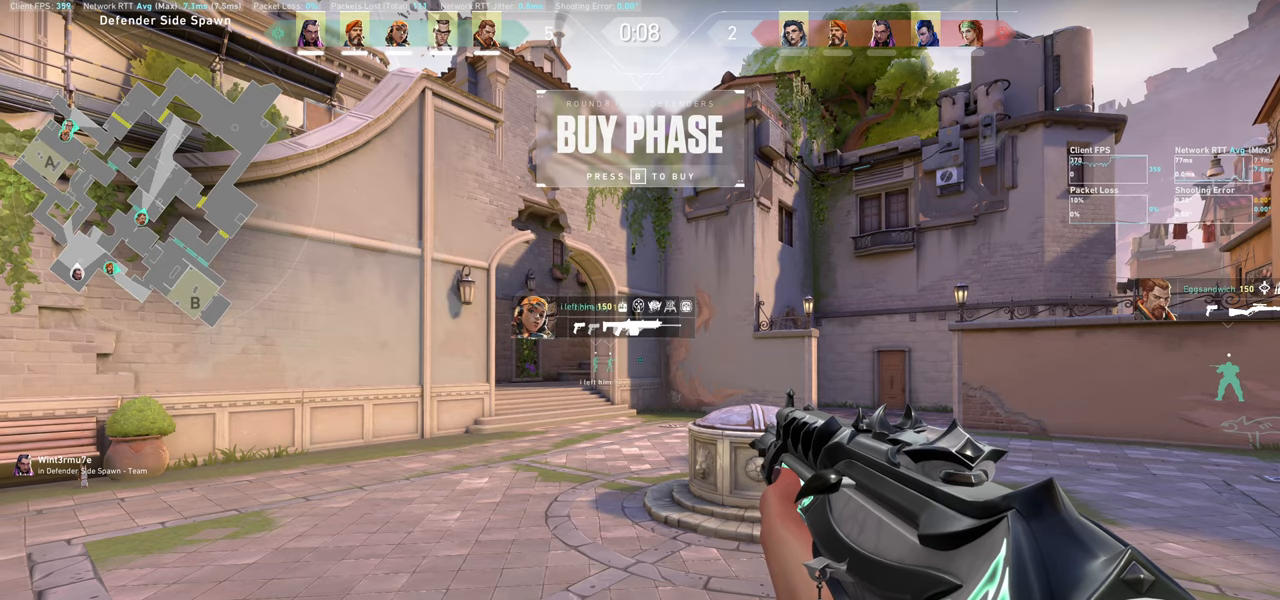
{"keys": [], "mouse": [], "events": []}
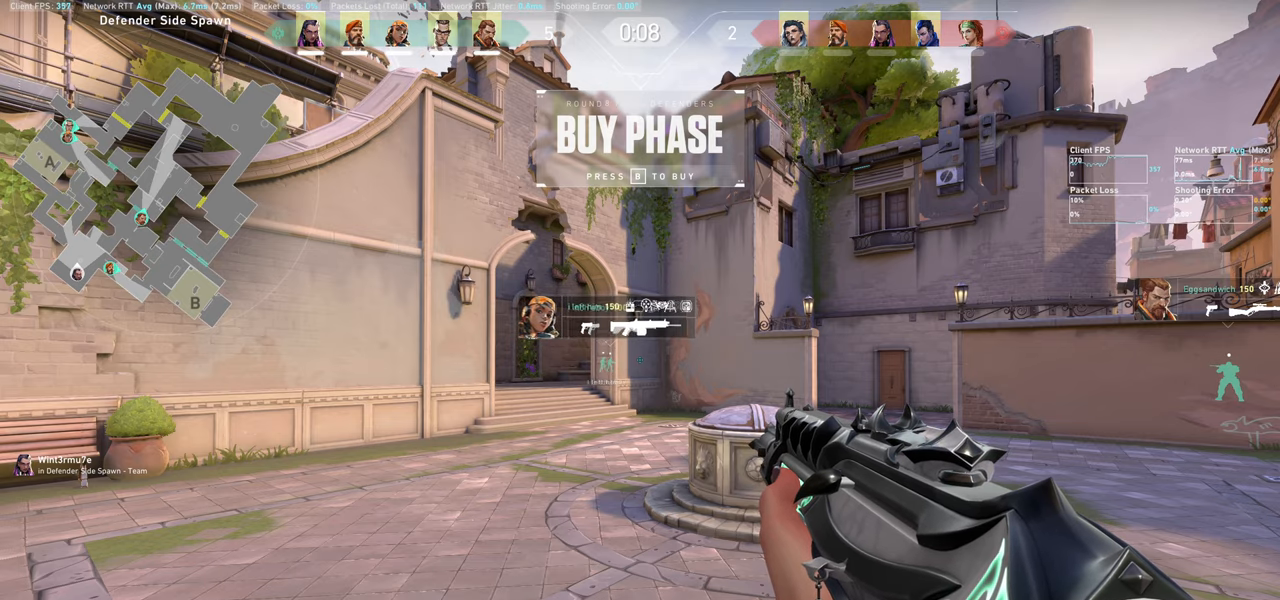
{"keys": ["w"], "mouse": [], "events": [[483, "w", "down"]]}
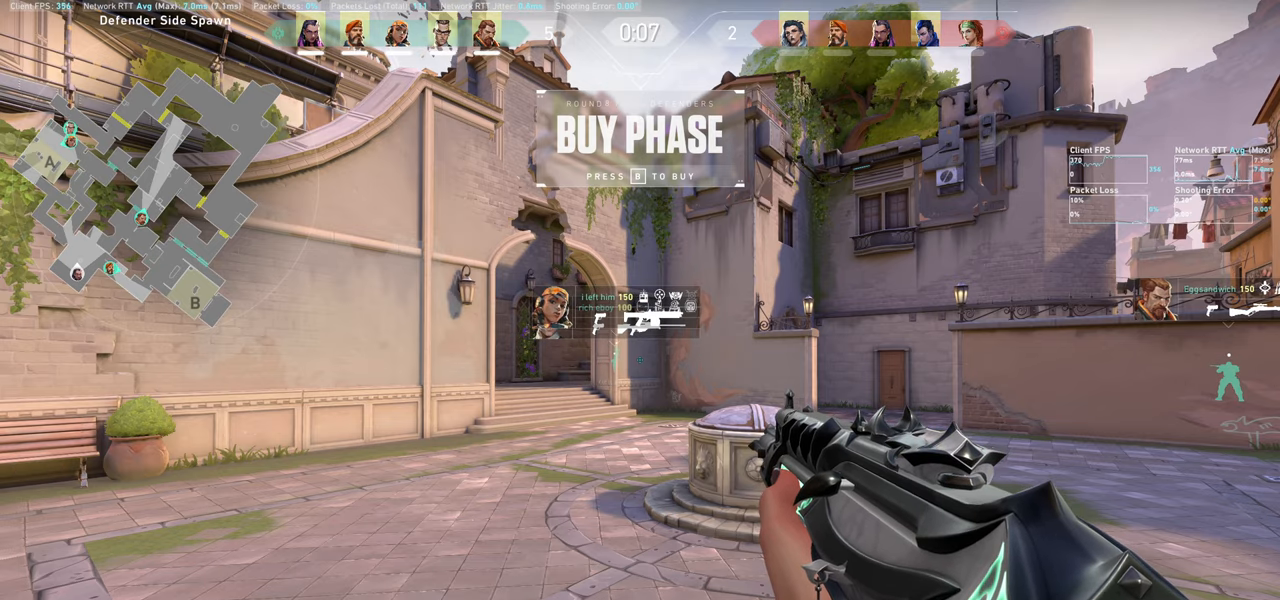
{"keys": ["d", "w"], "mouse": [], "events": [[217, "d", "down"]]}
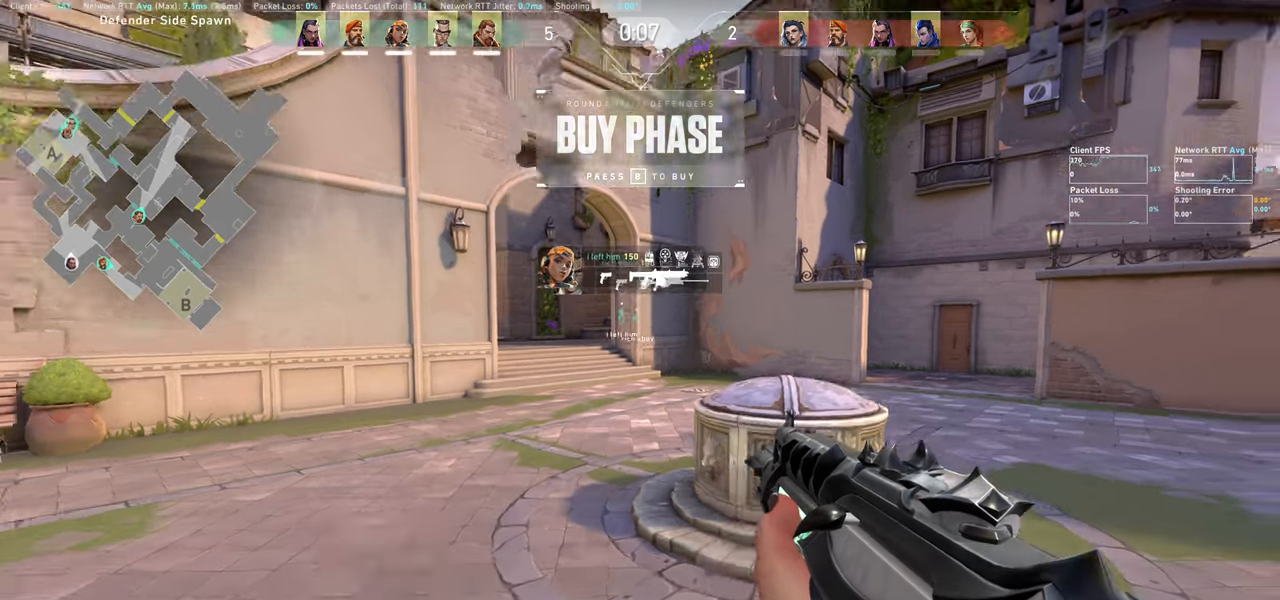
{"keys": ["w"], "mouse": [], "events": [[383, "d", "up"]]}
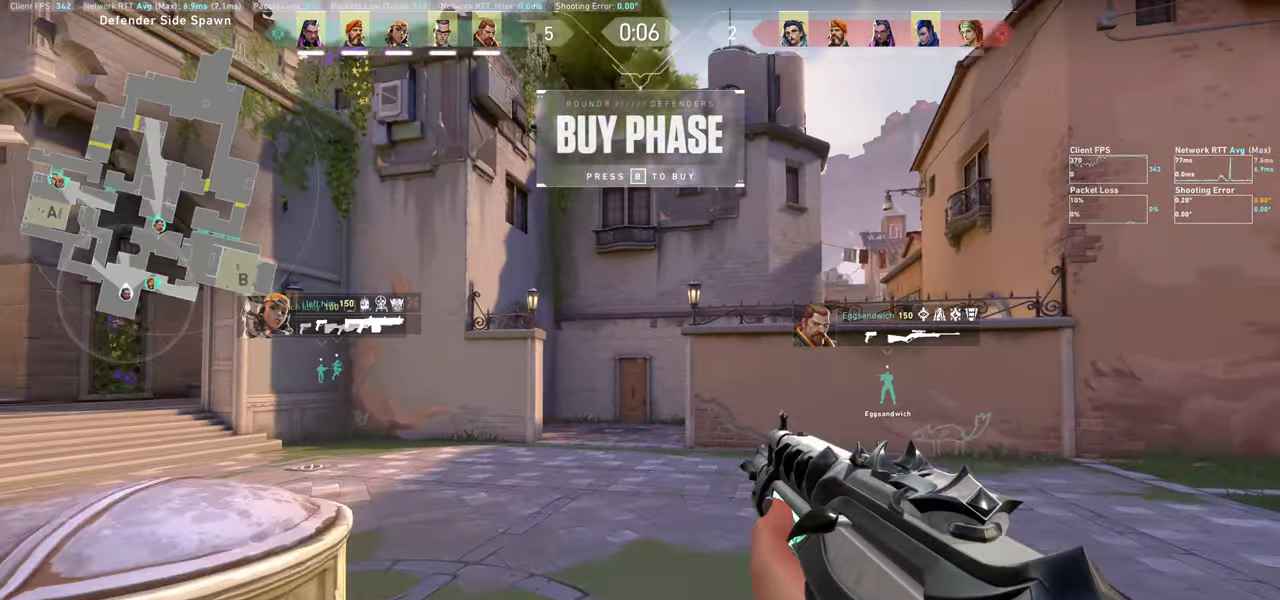
{"keys": ["w"], "mouse": [], "events": []}
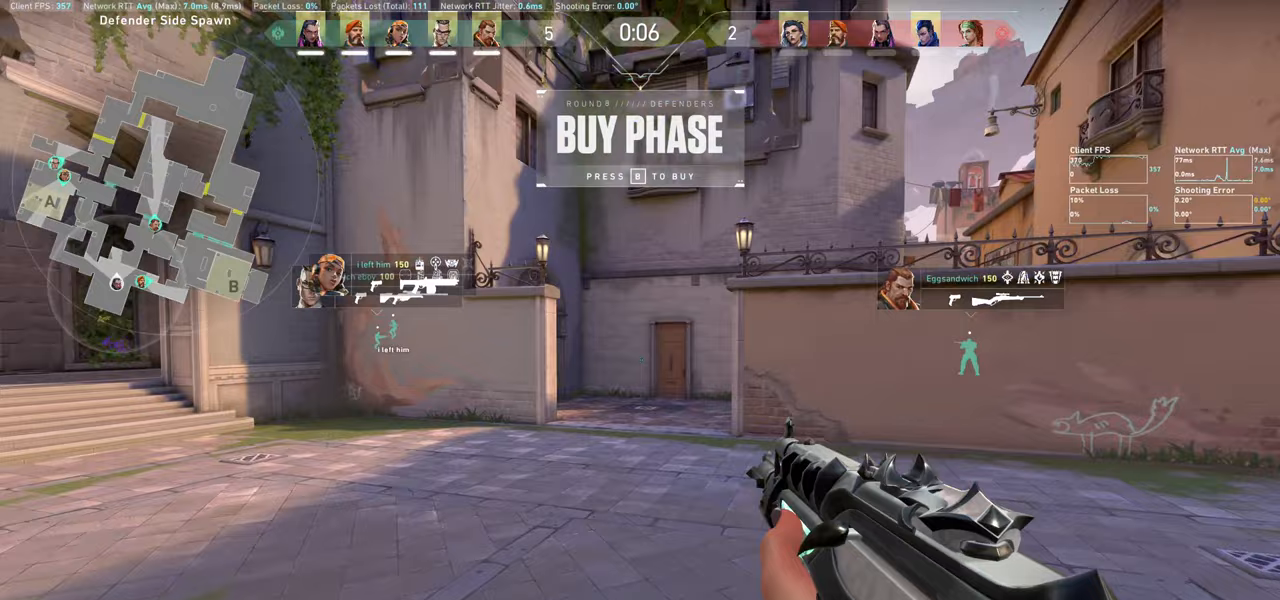
{"keys": ["a", "w"], "mouse": [], "events": [[117, "a", "down"], [183, "mouse_wheel", "down"], [433, "mouse_wheel", "up"]]}
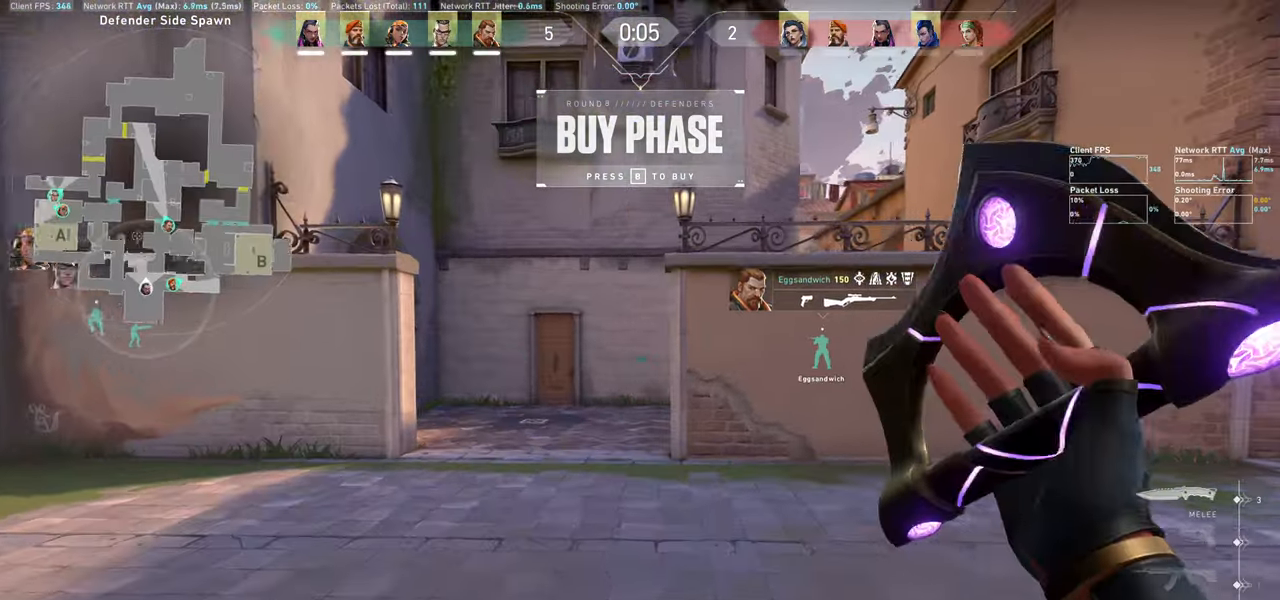
{"keys": ["a", "w"], "mouse": [], "events": []}
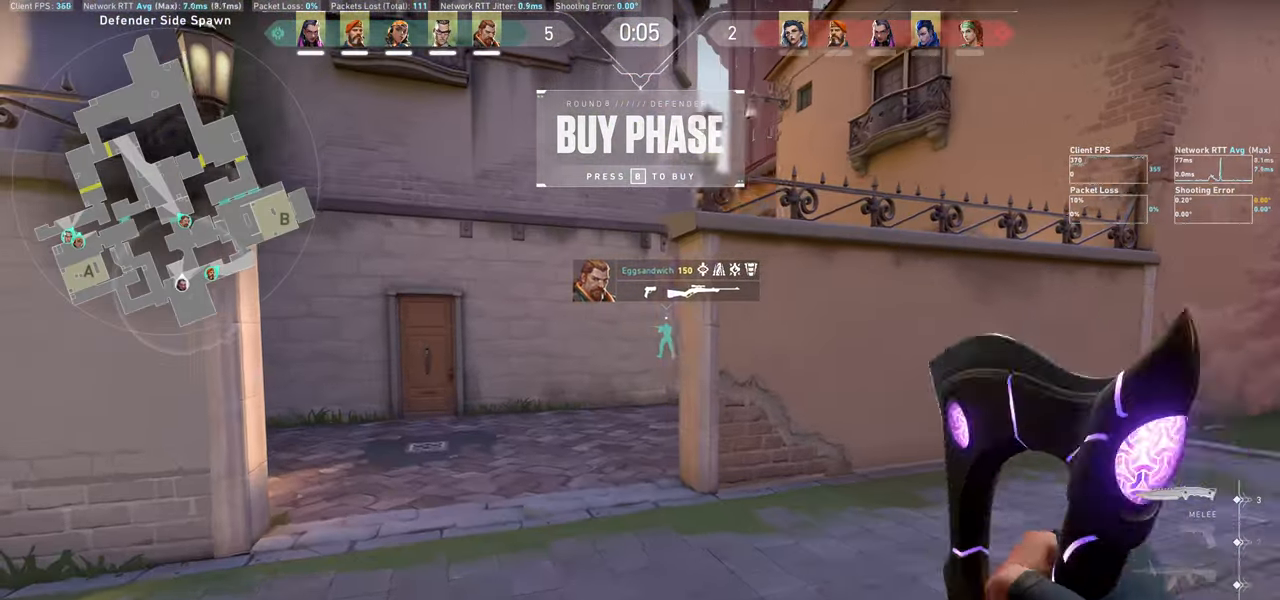
{"keys": ["w"], "mouse": [], "events": [[33, "a", "up"]]}
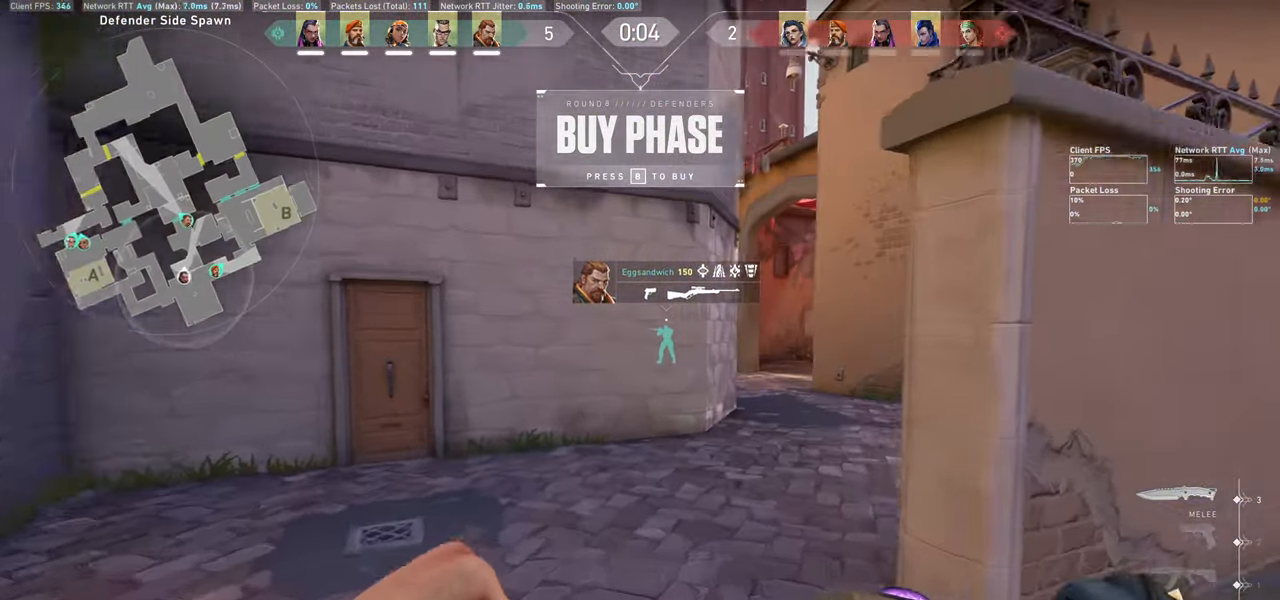
{"keys": ["d", "w"], "mouse": [], "events": [[417, "d", "down"]]}
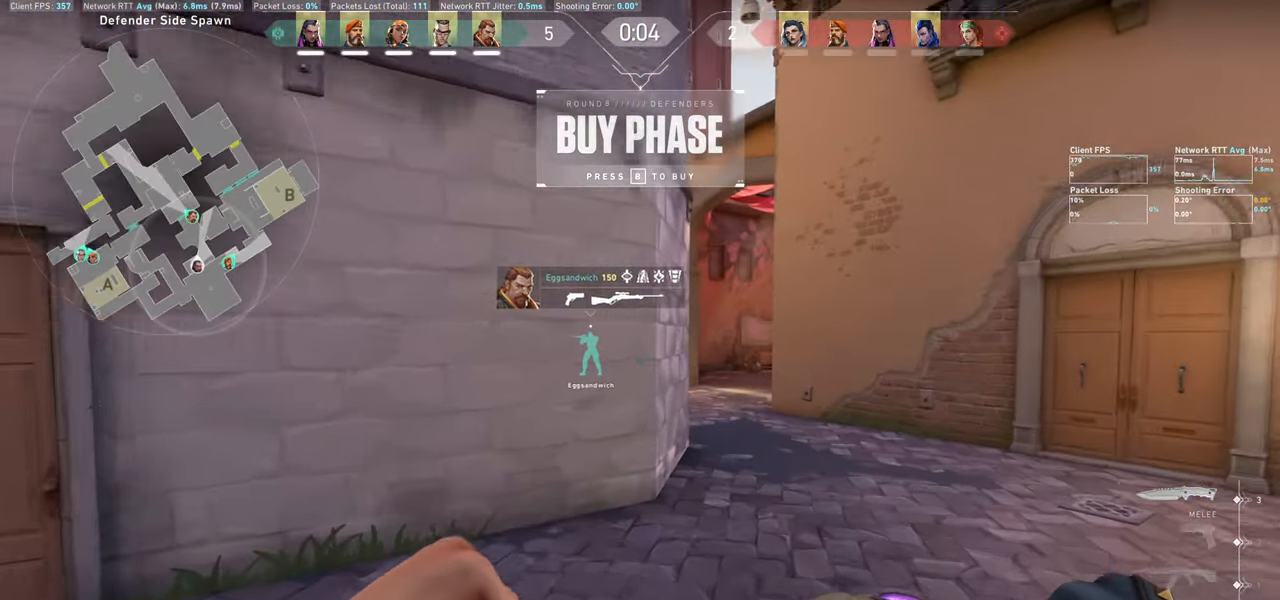
{"keys": ["w"], "mouse": [], "events": [[350, "d", "up"]]}
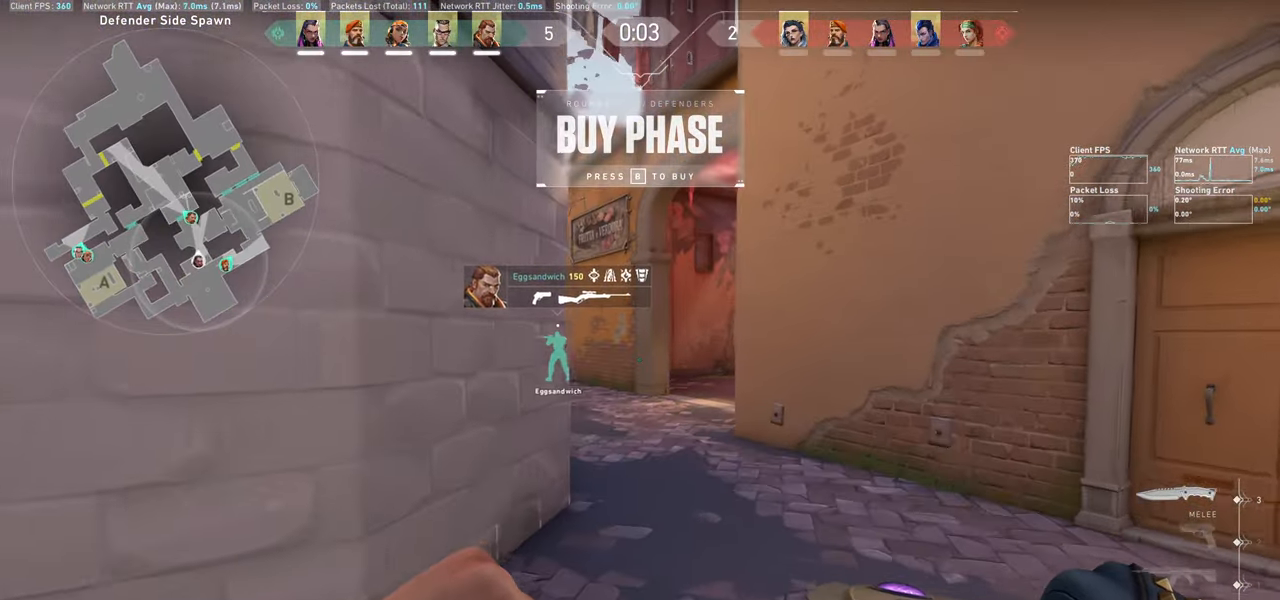
{"keys": ["w"], "mouse": [], "events": [[50, "d", "down"], [267, "d", "up"]]}
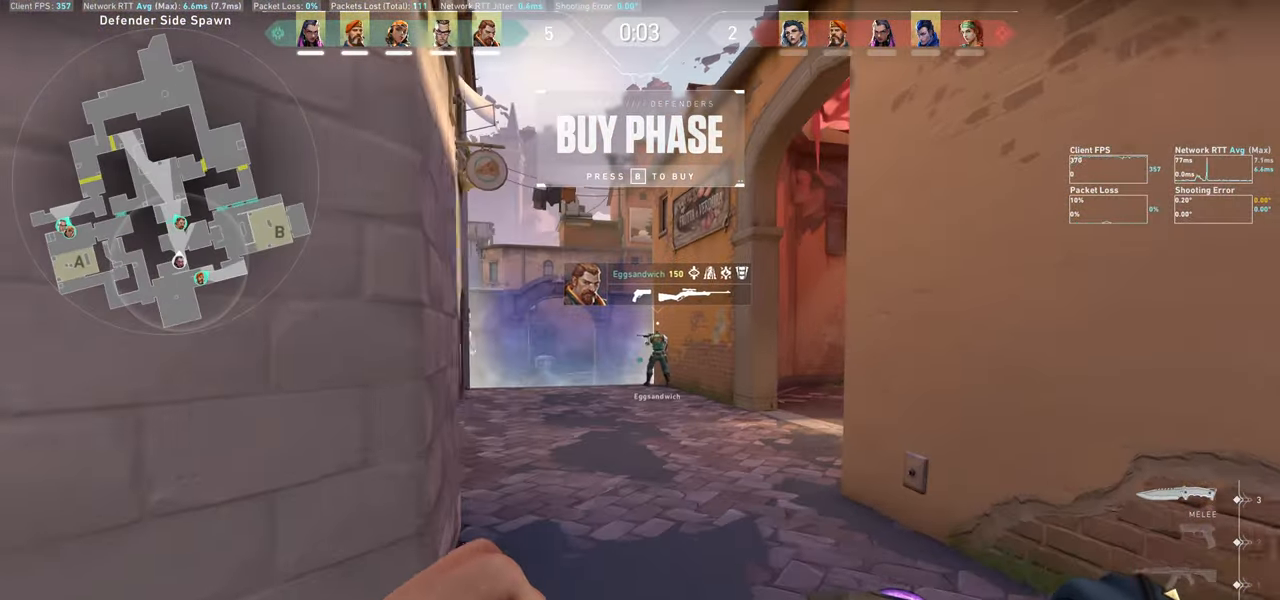
{"keys": ["w"], "mouse": [], "events": []}
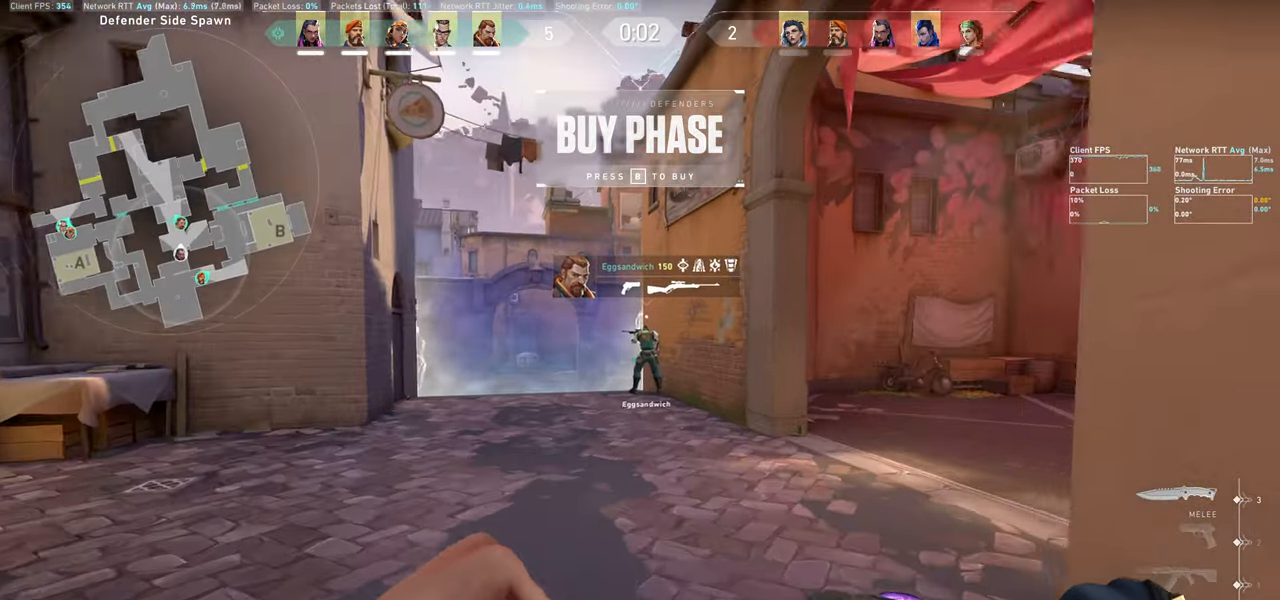
{"keys": ["a", "w"], "mouse": [], "events": [[200, "w", "up"], [300, "a", "down"], [417, "w", "down"]]}
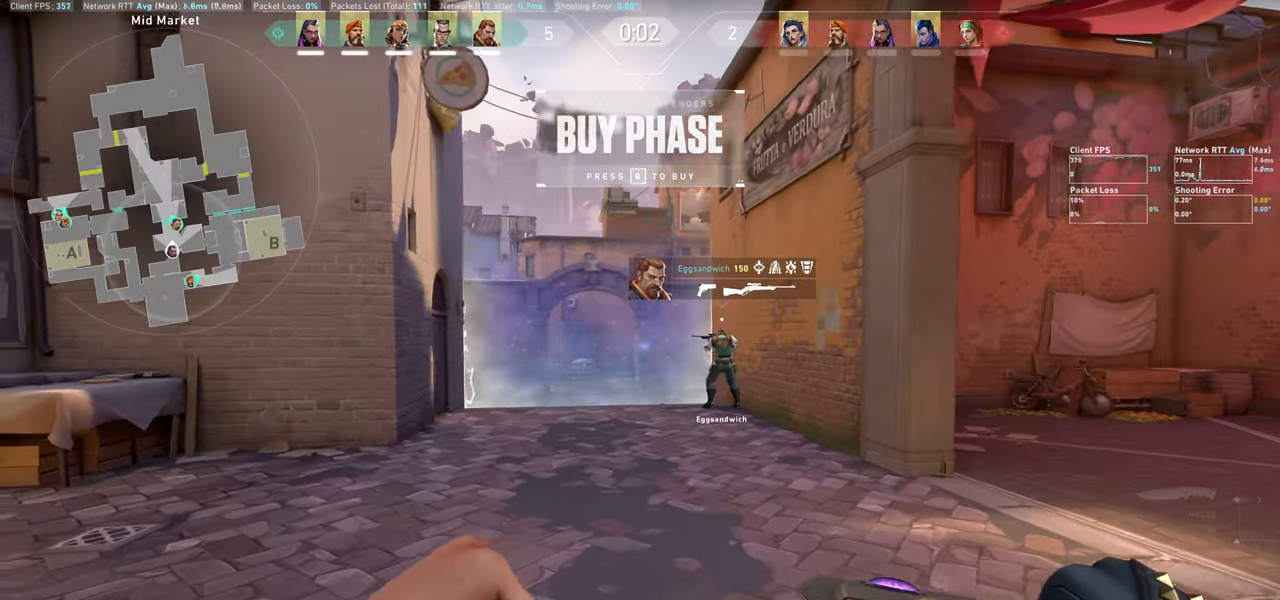
{"keys": ["a", "w"], "mouse": [], "events": []}
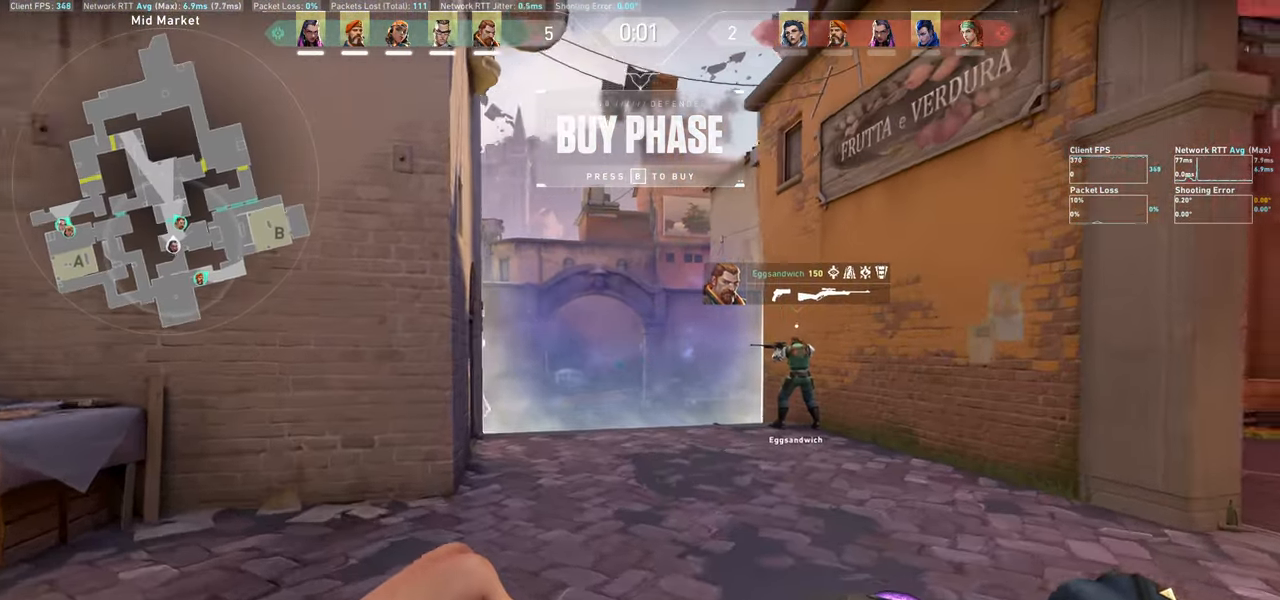
{"keys": [], "mouse": ["wheel"], "events": [[367, "a", "up"], [467, "w", "up"], [500, "mouse_wheel", "down"]]}
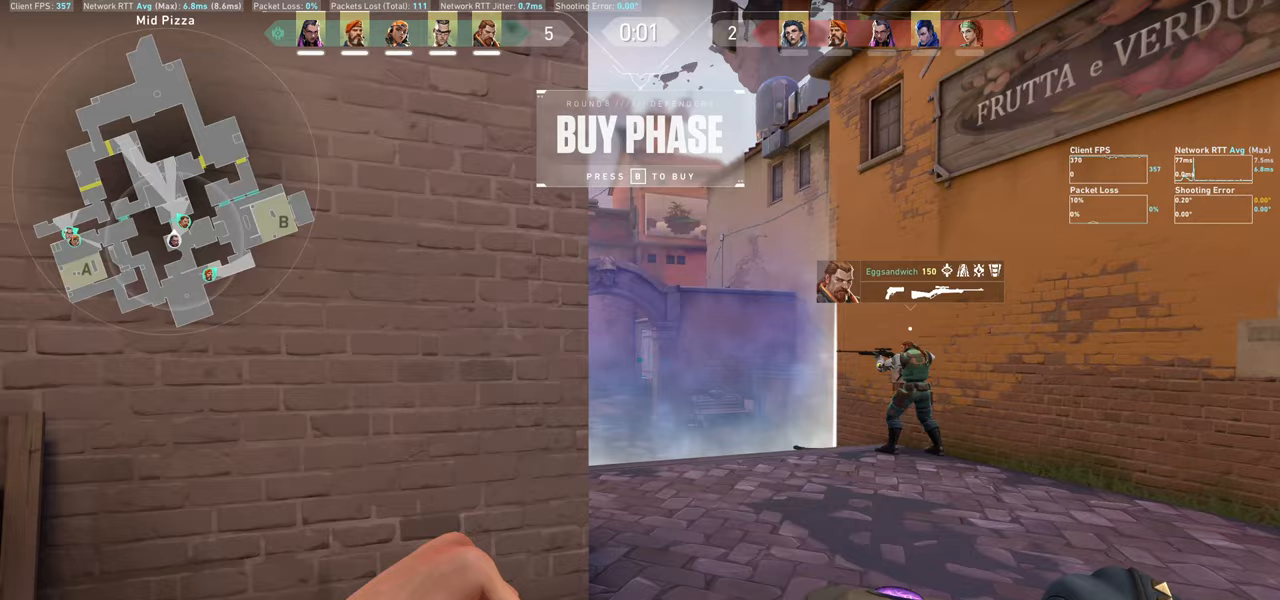
{"keys": [], "mouse": [], "events": [[167, "w", "down"], [200, "d", "down"], [233, "mouse_wheel", "up"], [367, "d", "up"], [367, "w", "up"]]}
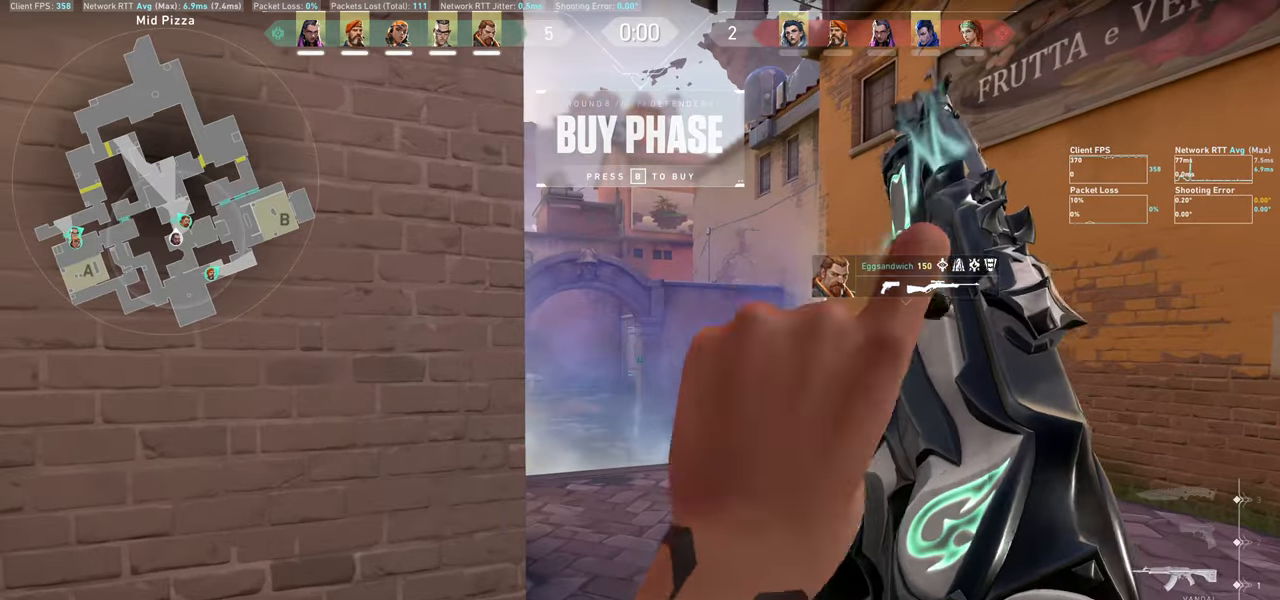
{"keys": ["a"], "mouse": [], "events": [[300, "a", "down"]]}
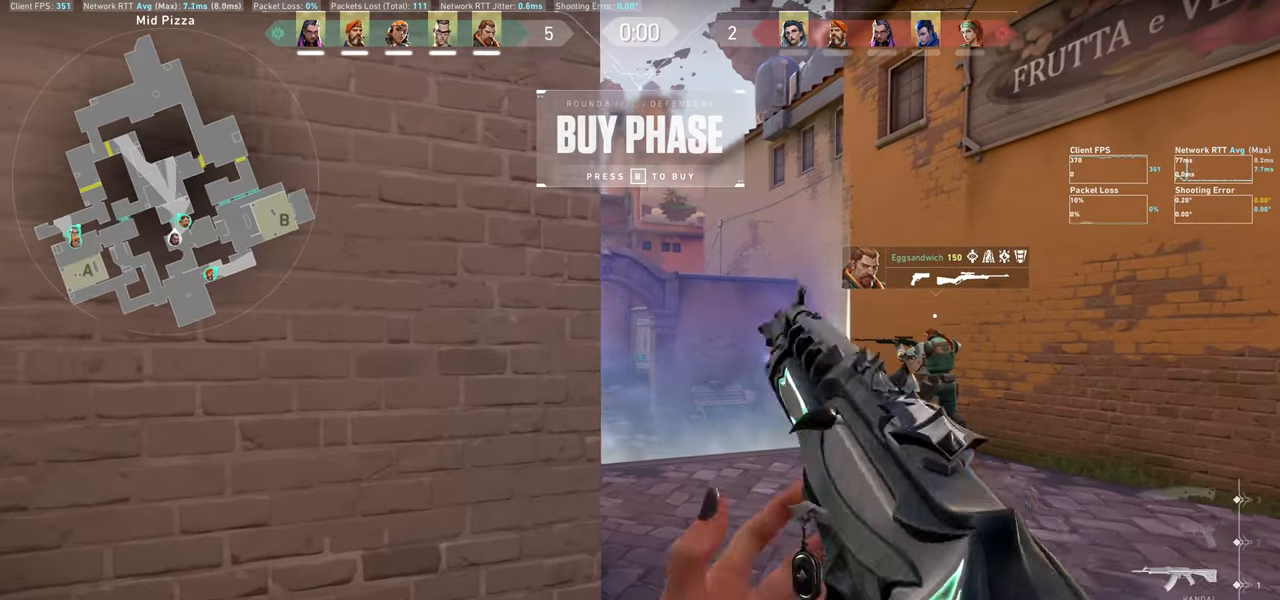
{"keys": ["d"], "mouse": [], "events": [[17, "a", "up"], [167, "d", "down"], [217, "d", "up"], [433, "d", "down"]]}
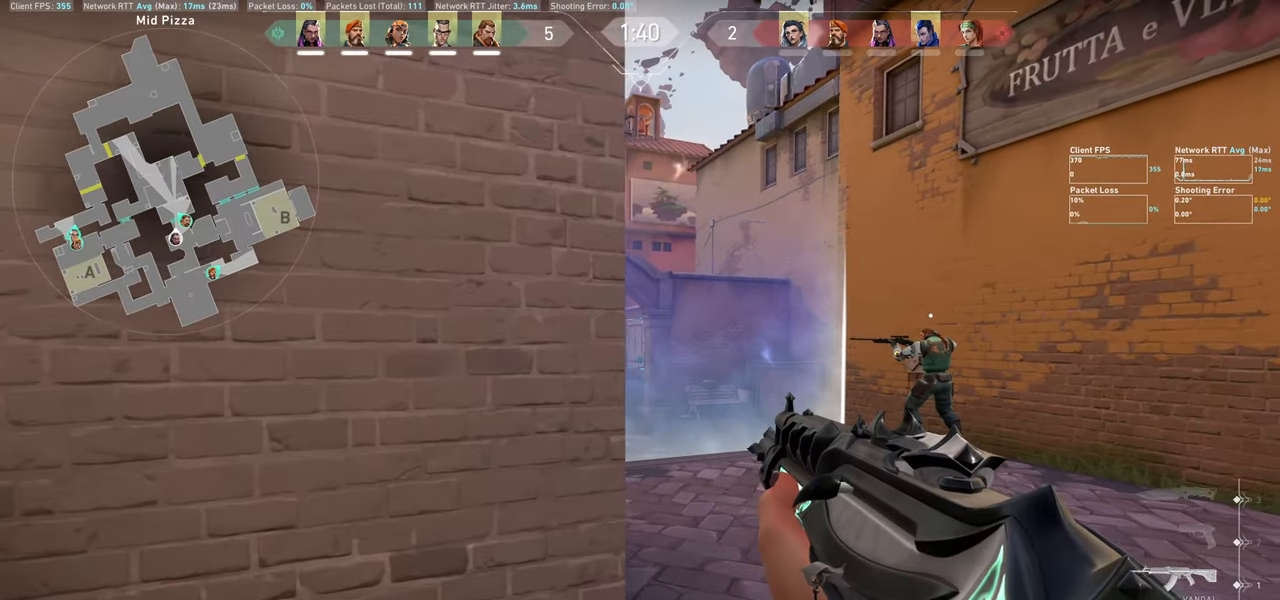
{"keys": [], "mouse": [], "events": [[67, "d", "up"]]}